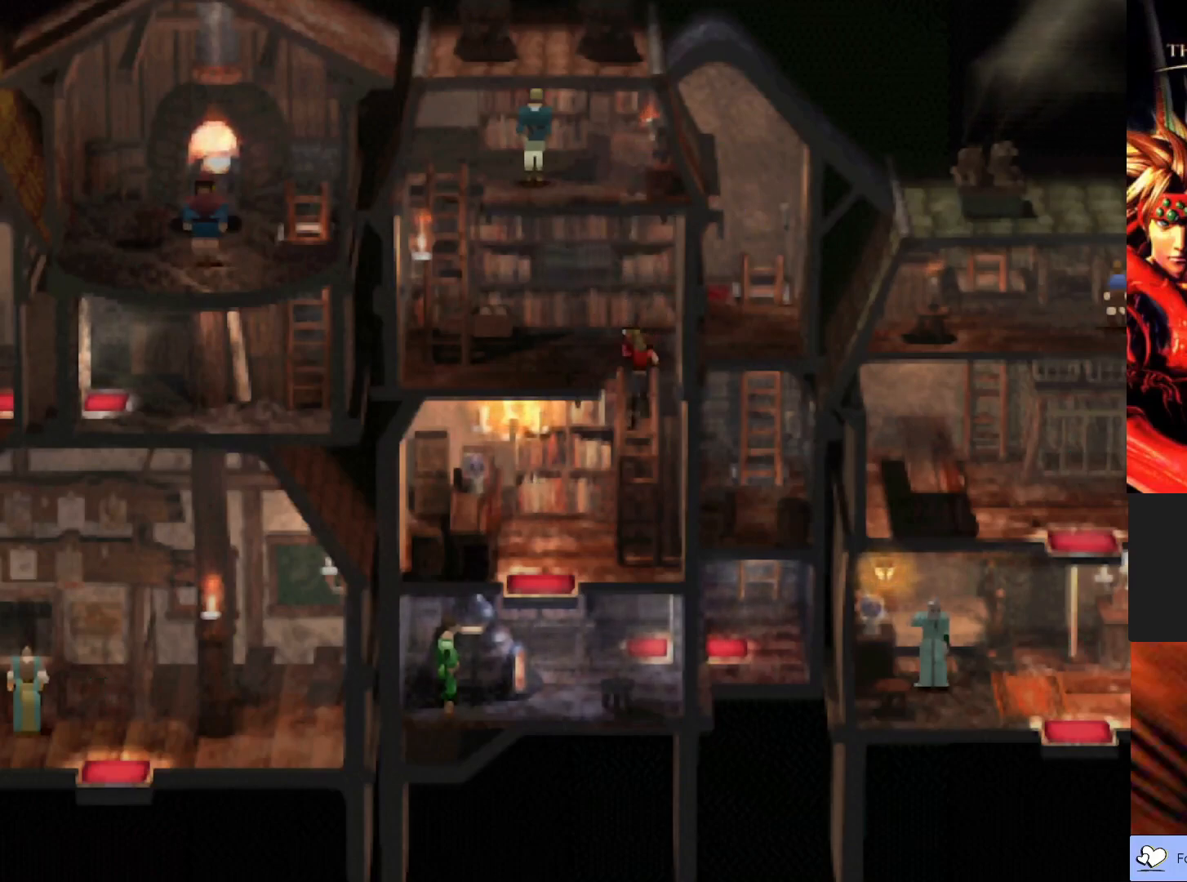
Gameplay with a controller (PlayStation layout); each line is a JSON object with the inputs held at the frame after it. "events" lists button and stick changes between this image and that frame as [ms after this image, input, new state], when the widget could be followed in between. Not read: right_stick.
{"buttons": [], "left_stick": "center", "events": [[50, "left_stick", "center"]]}
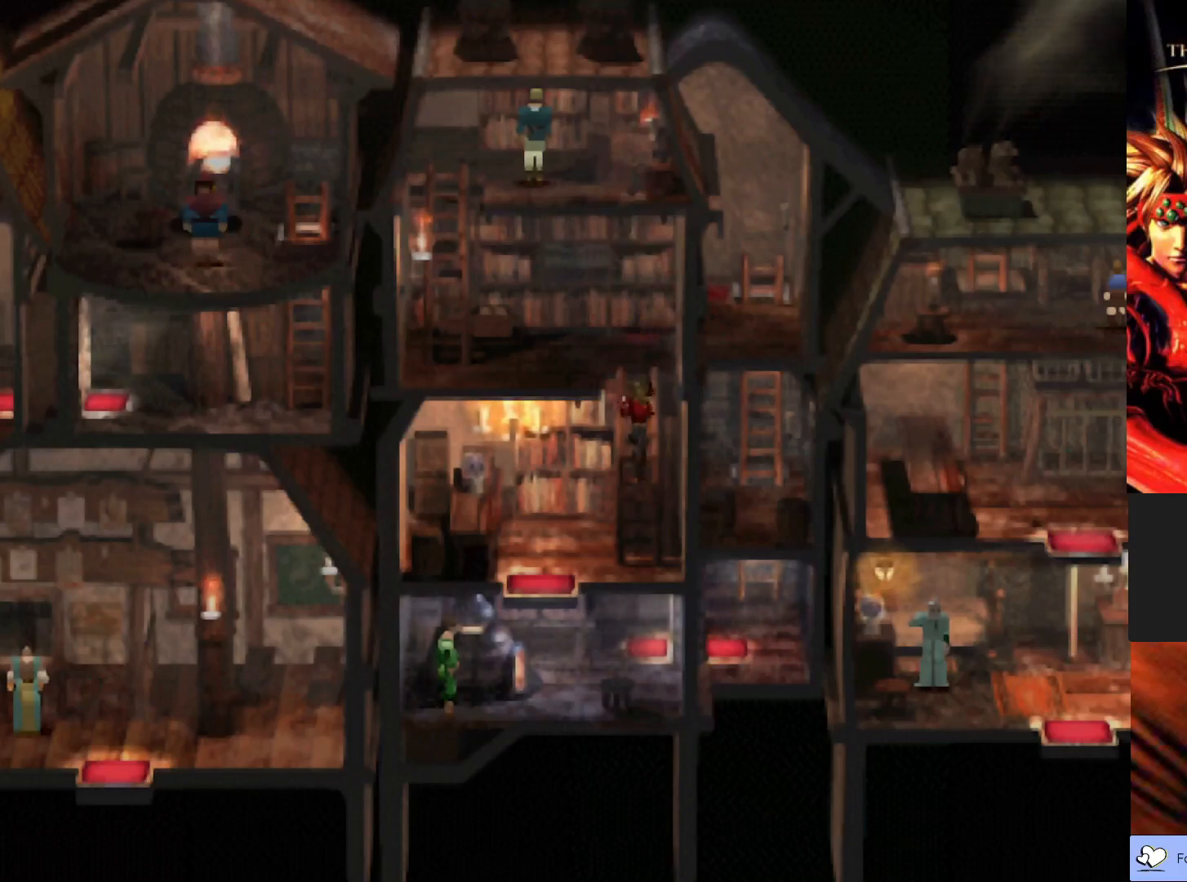
{"buttons": [], "left_stick": "down", "events": [[467, "left_stick", "down"]]}
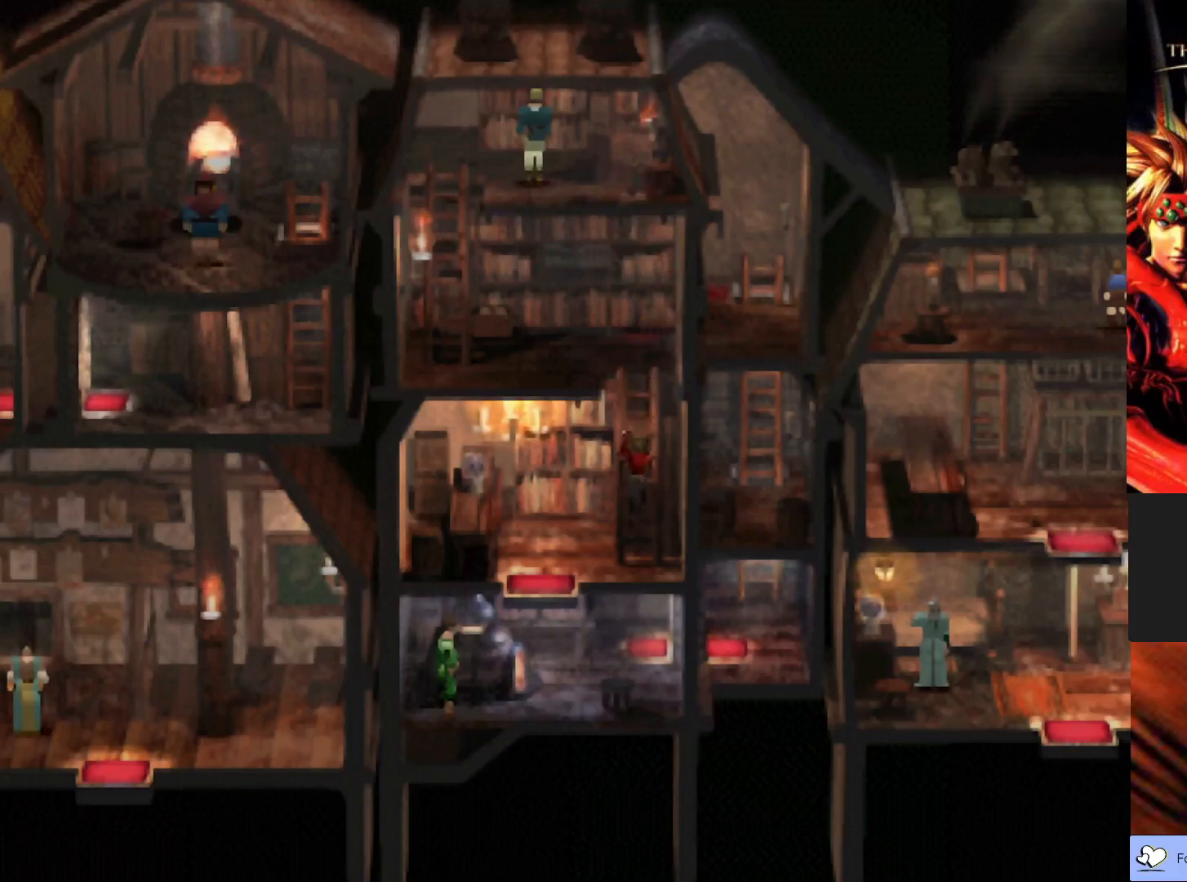
{"buttons": ["CIRCLE"], "left_stick": "down-left", "events": [[167, "CIRCLE", "down"], [167, "left_stick", "down-left"]]}
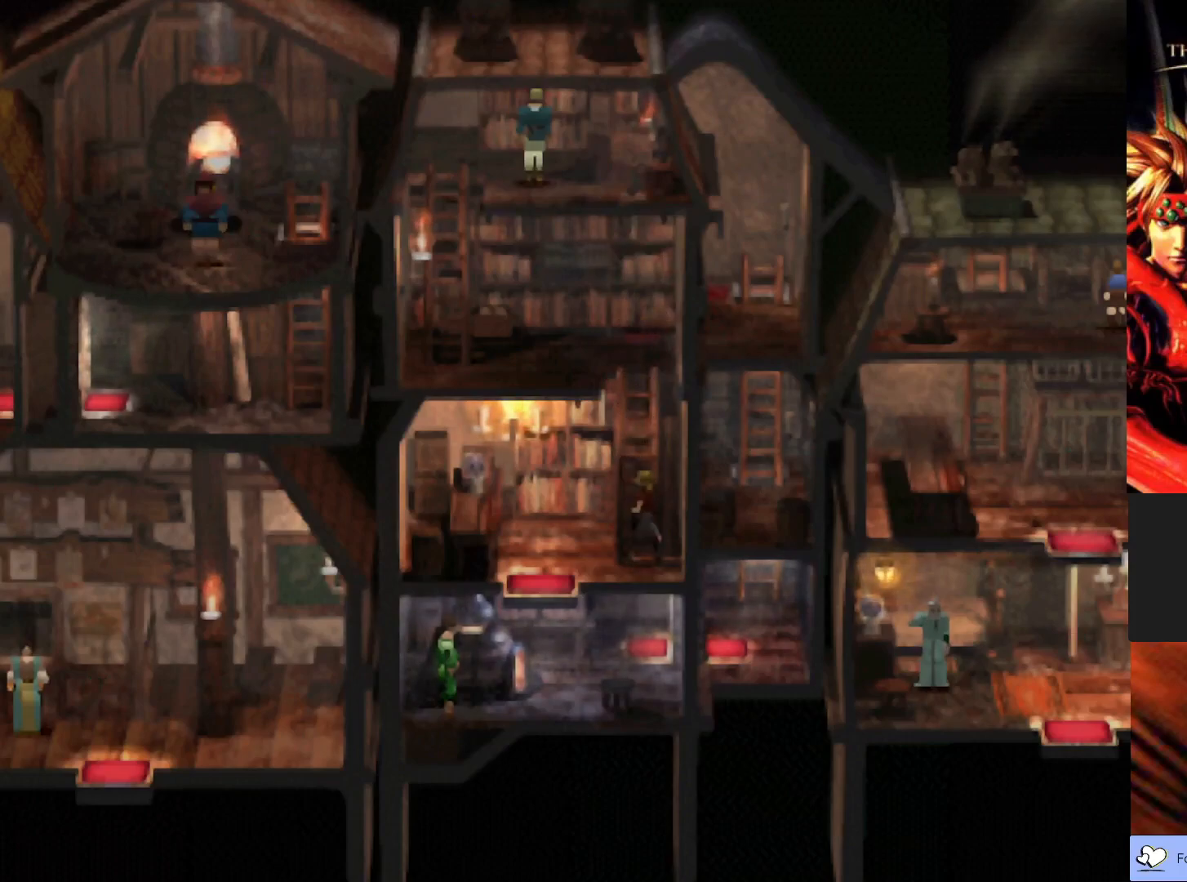
{"buttons": ["CIRCLE"], "left_stick": "down-left", "events": []}
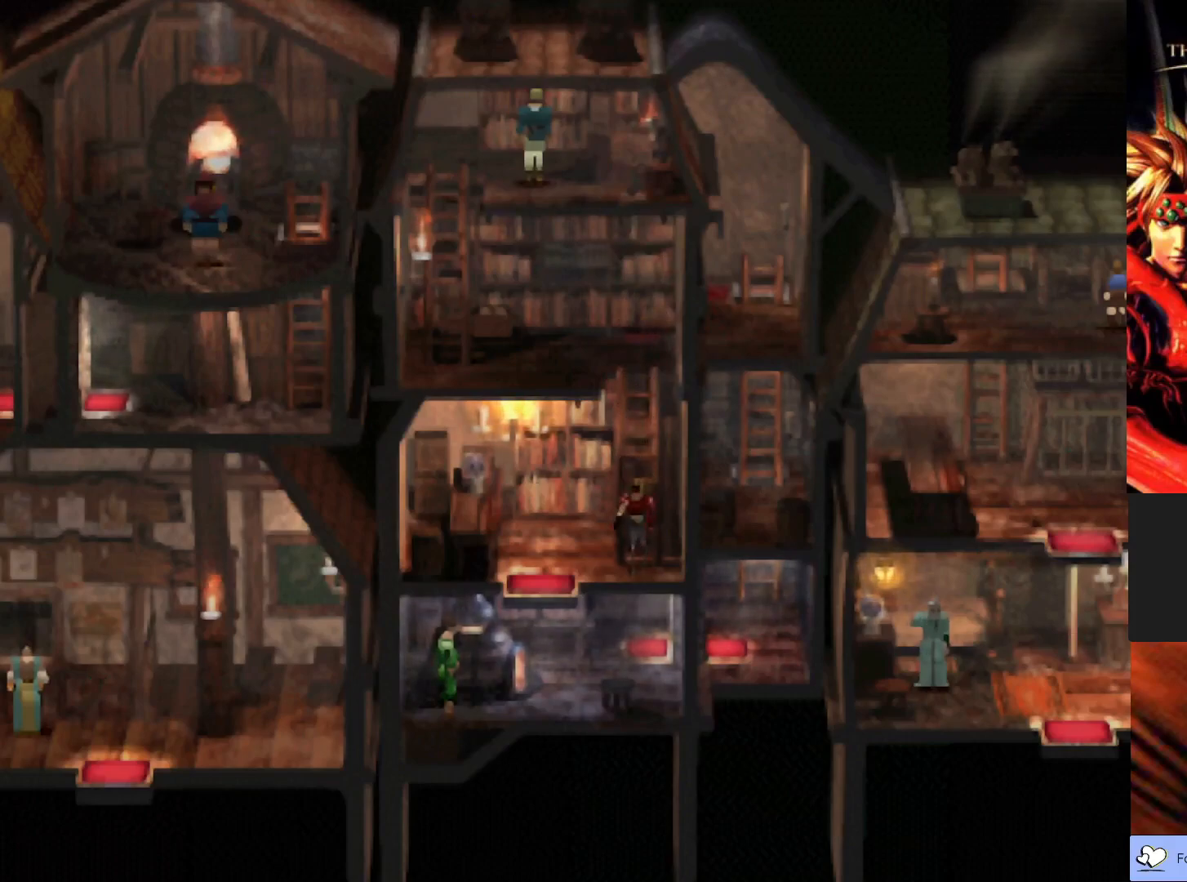
{"buttons": ["CIRCLE"], "left_stick": "down", "events": [[500, "left_stick", "down"]]}
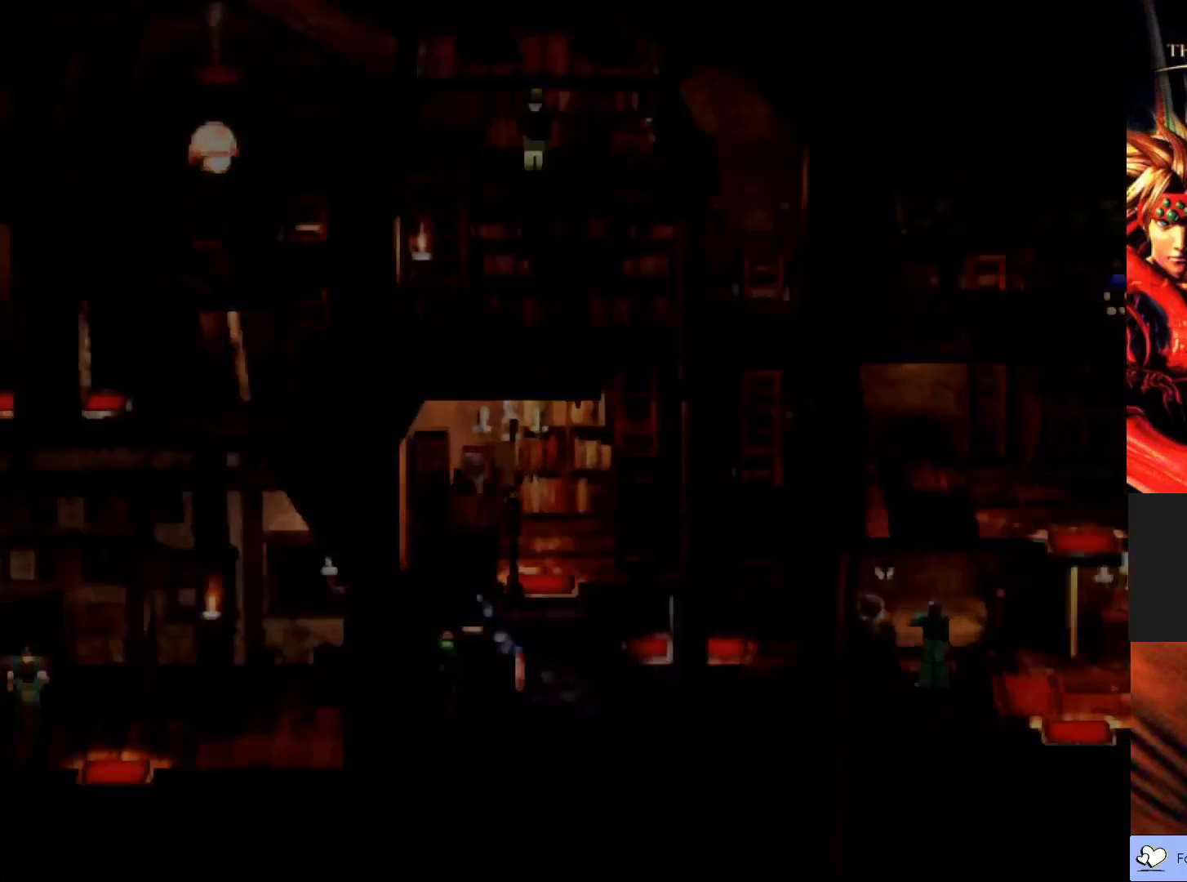
{"buttons": [], "left_stick": "center", "events": [[200, "CIRCLE", "up"], [283, "left_stick", "center"]]}
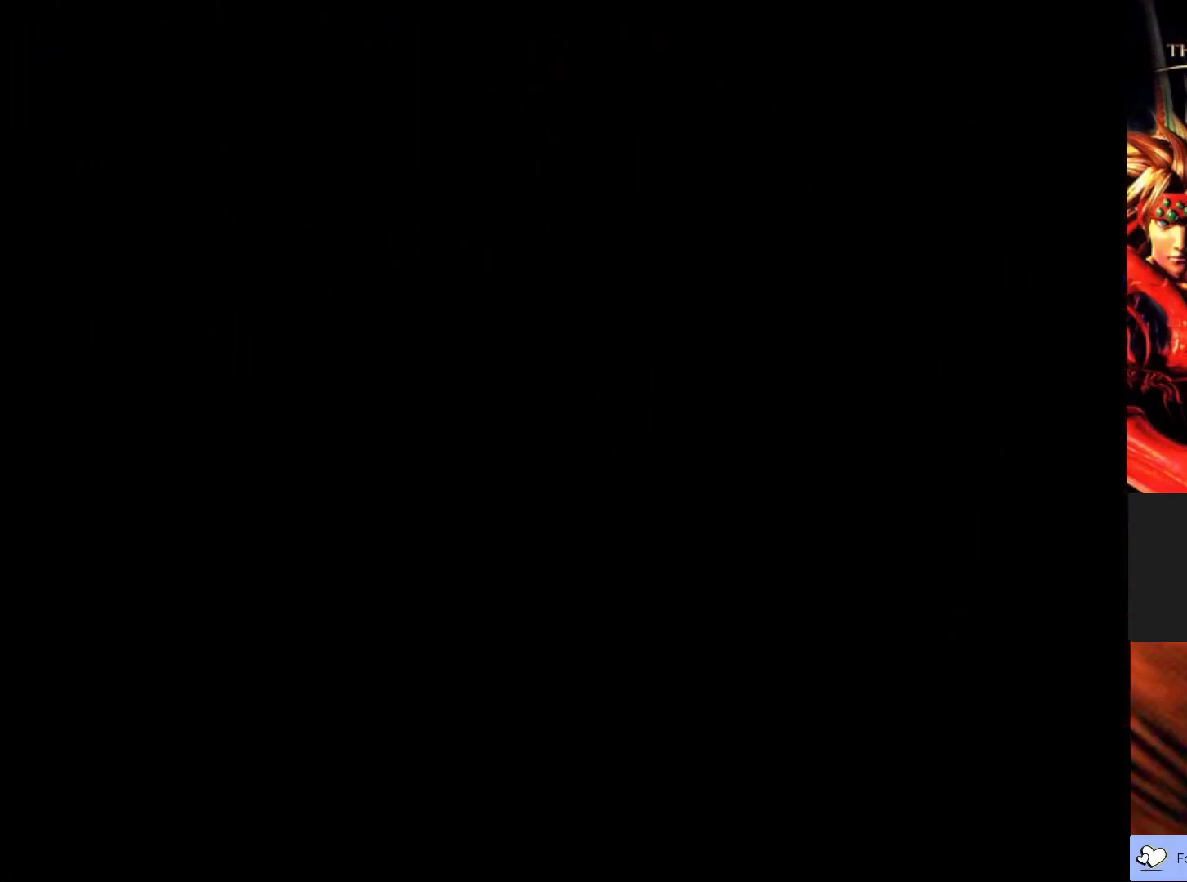
{"buttons": [], "left_stick": "center", "events": []}
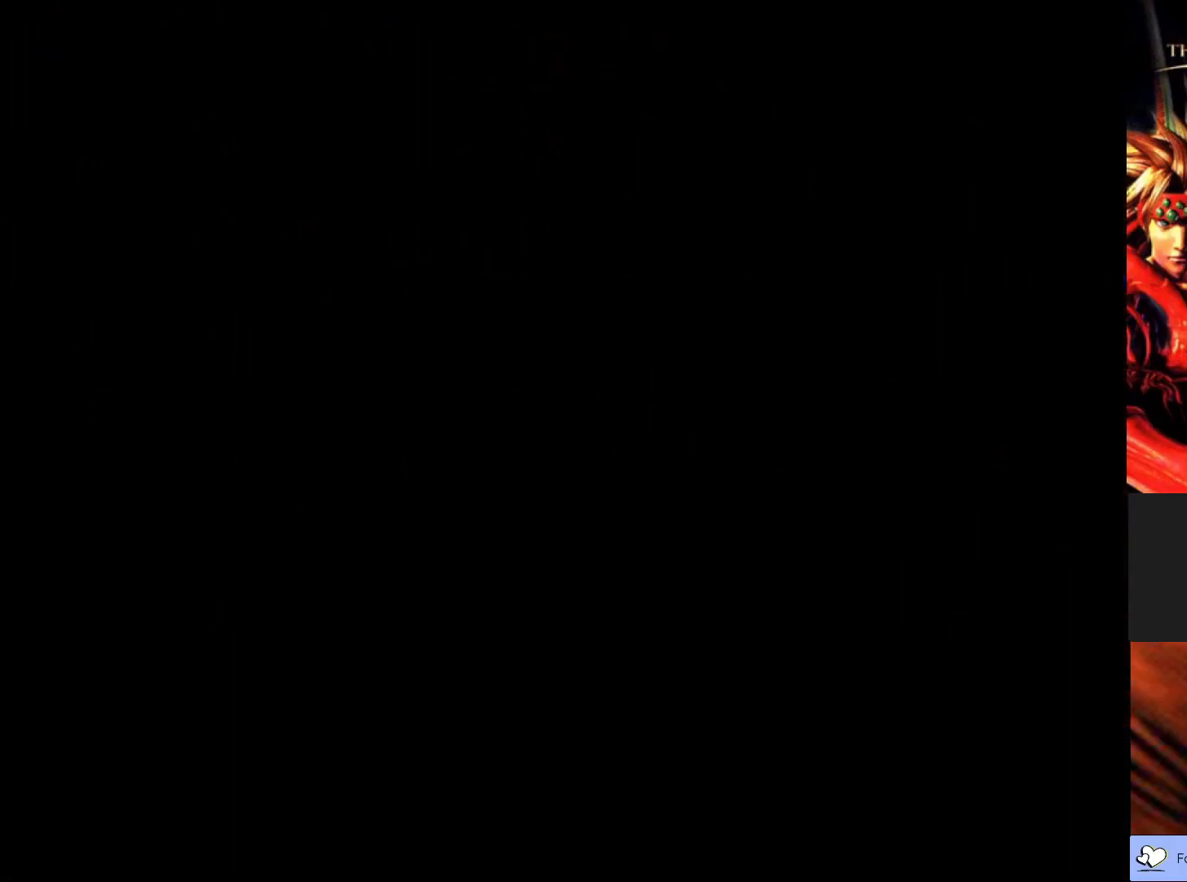
{"buttons": [], "left_stick": "center", "events": []}
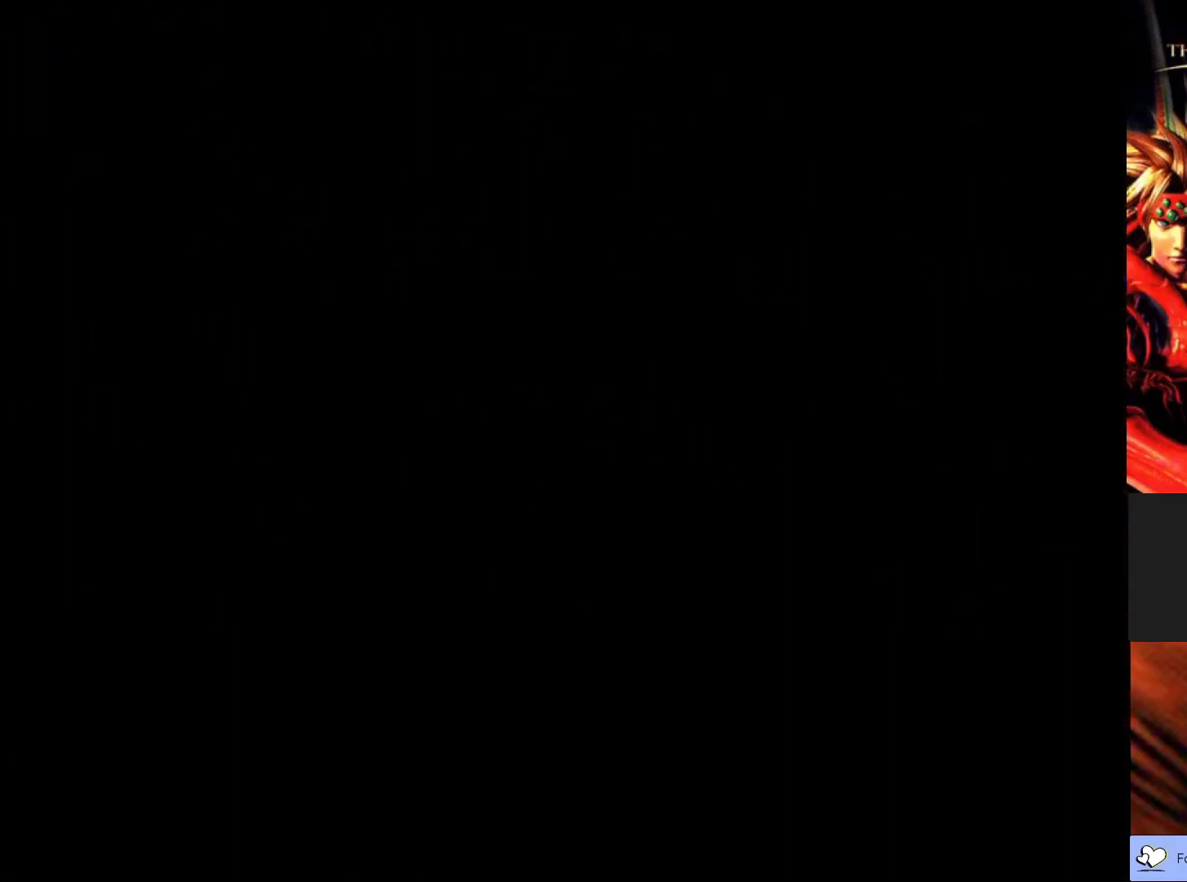
{"buttons": [], "left_stick": "center", "events": []}
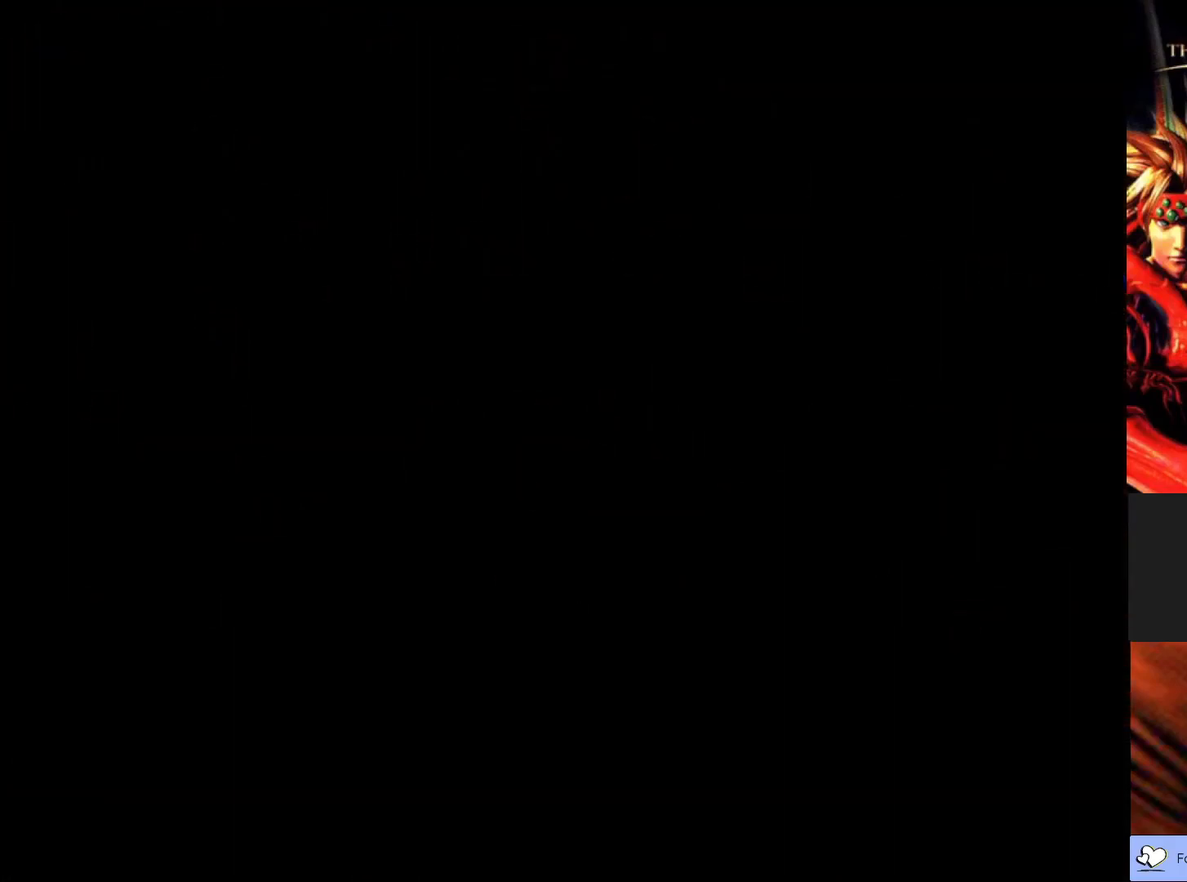
{"buttons": [], "left_stick": "center", "events": []}
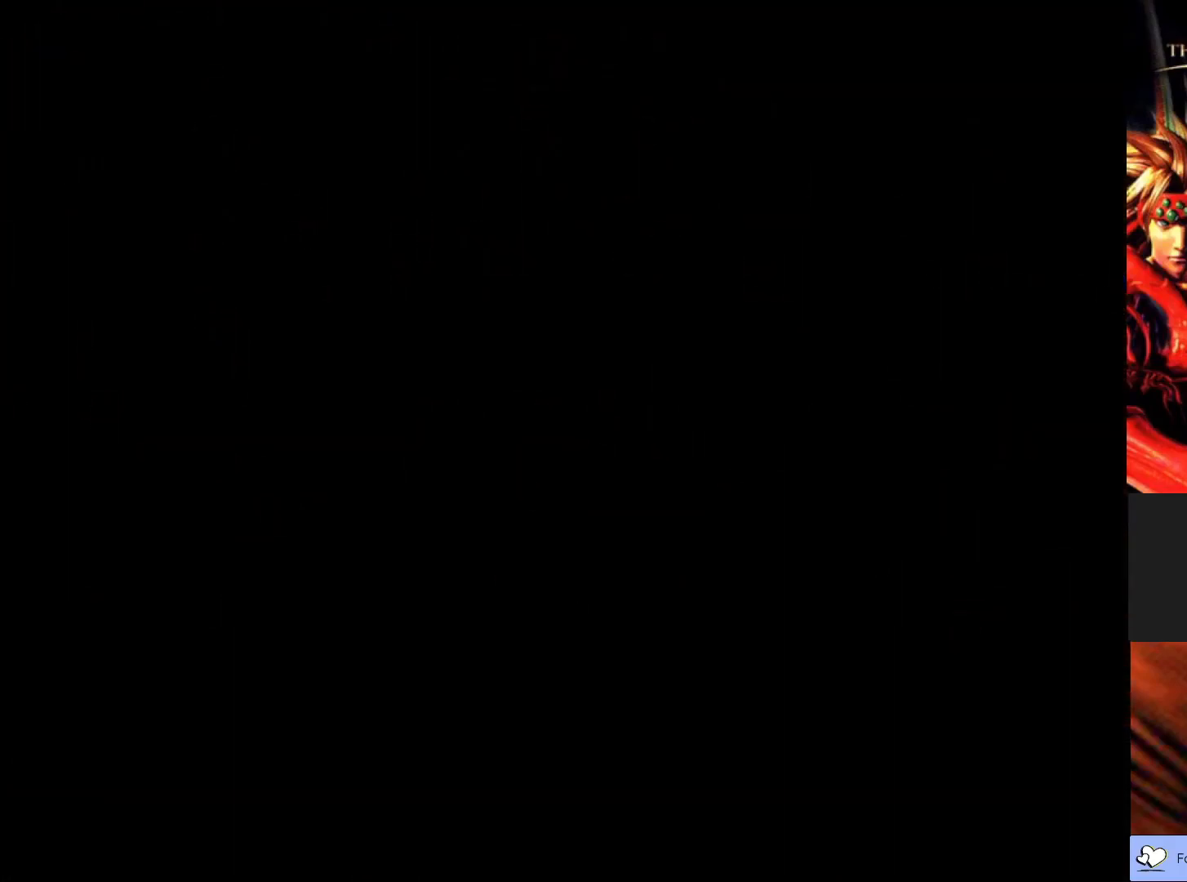
{"buttons": [], "left_stick": "center", "events": []}
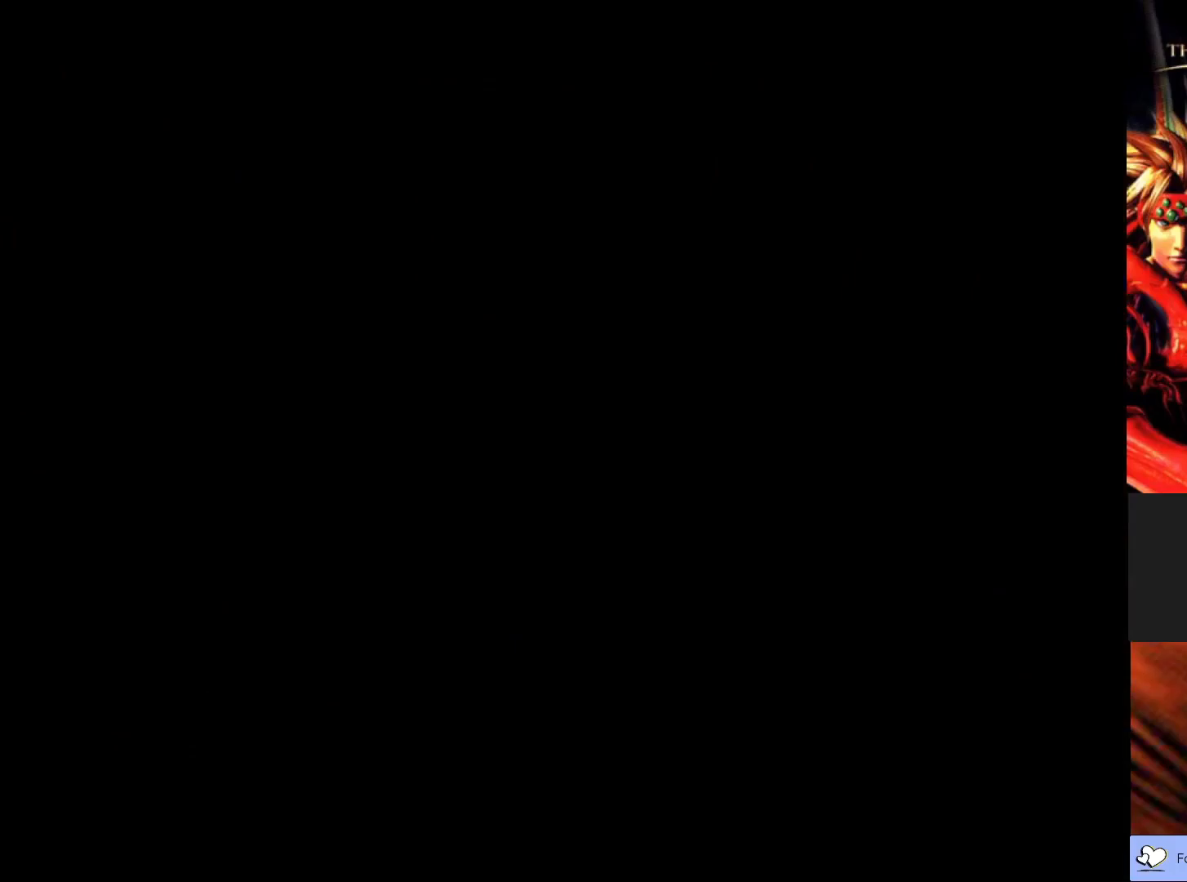
{"buttons": [], "left_stick": "center", "events": []}
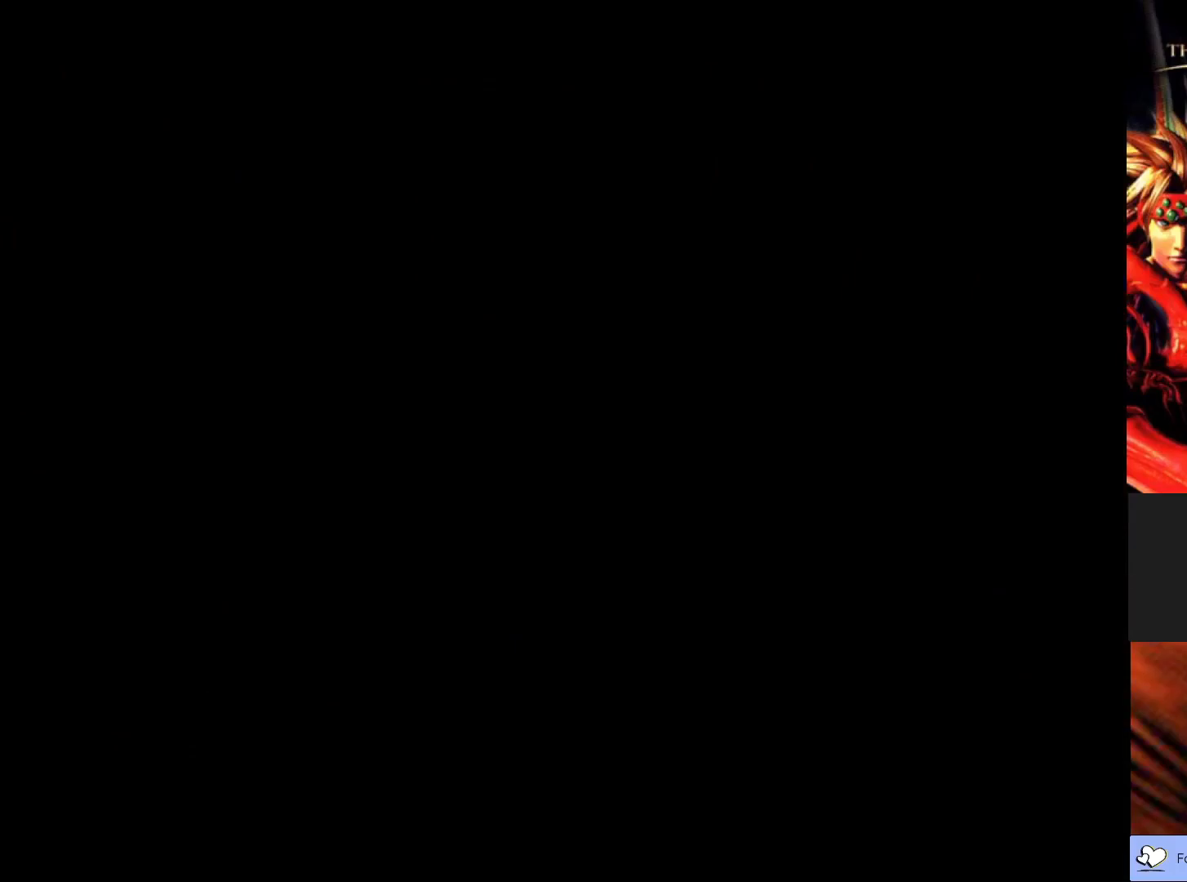
{"buttons": [], "left_stick": "center", "events": []}
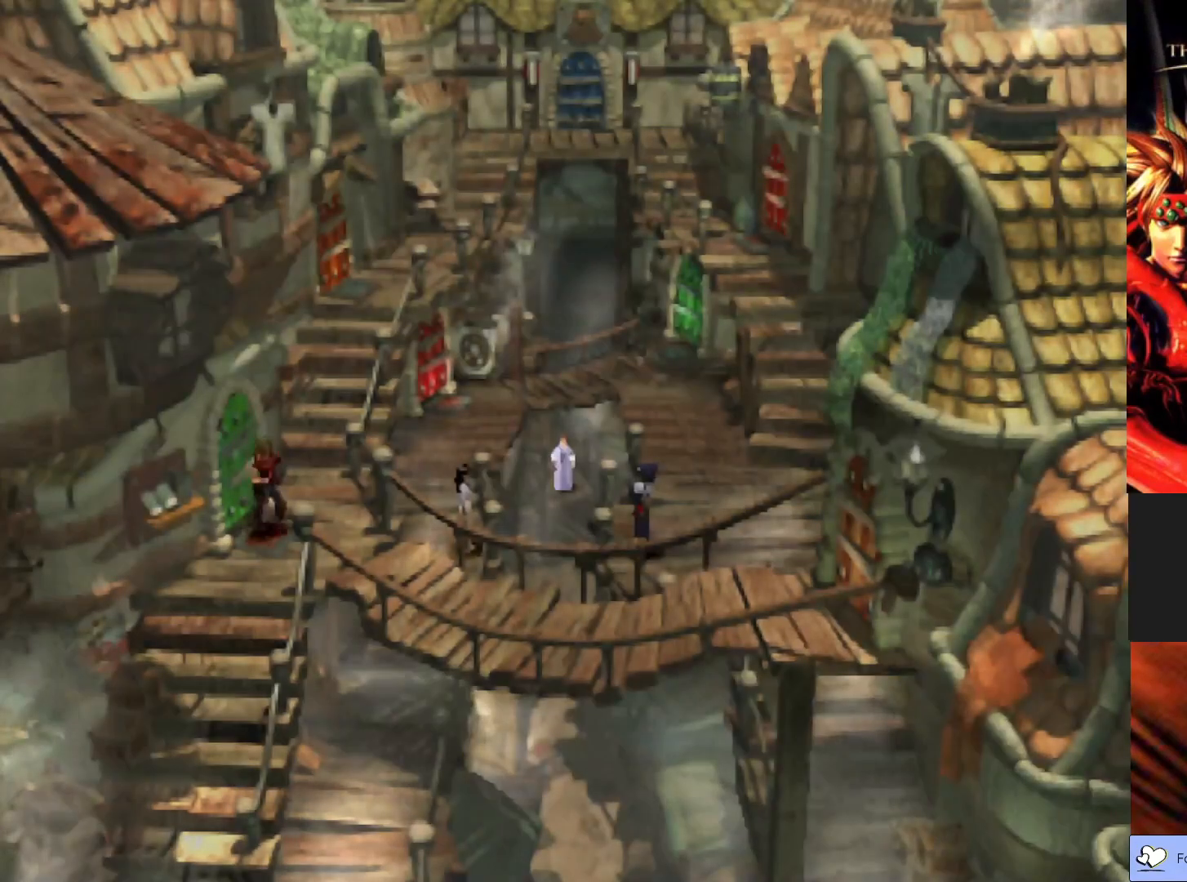
{"buttons": [], "left_stick": "center", "events": []}
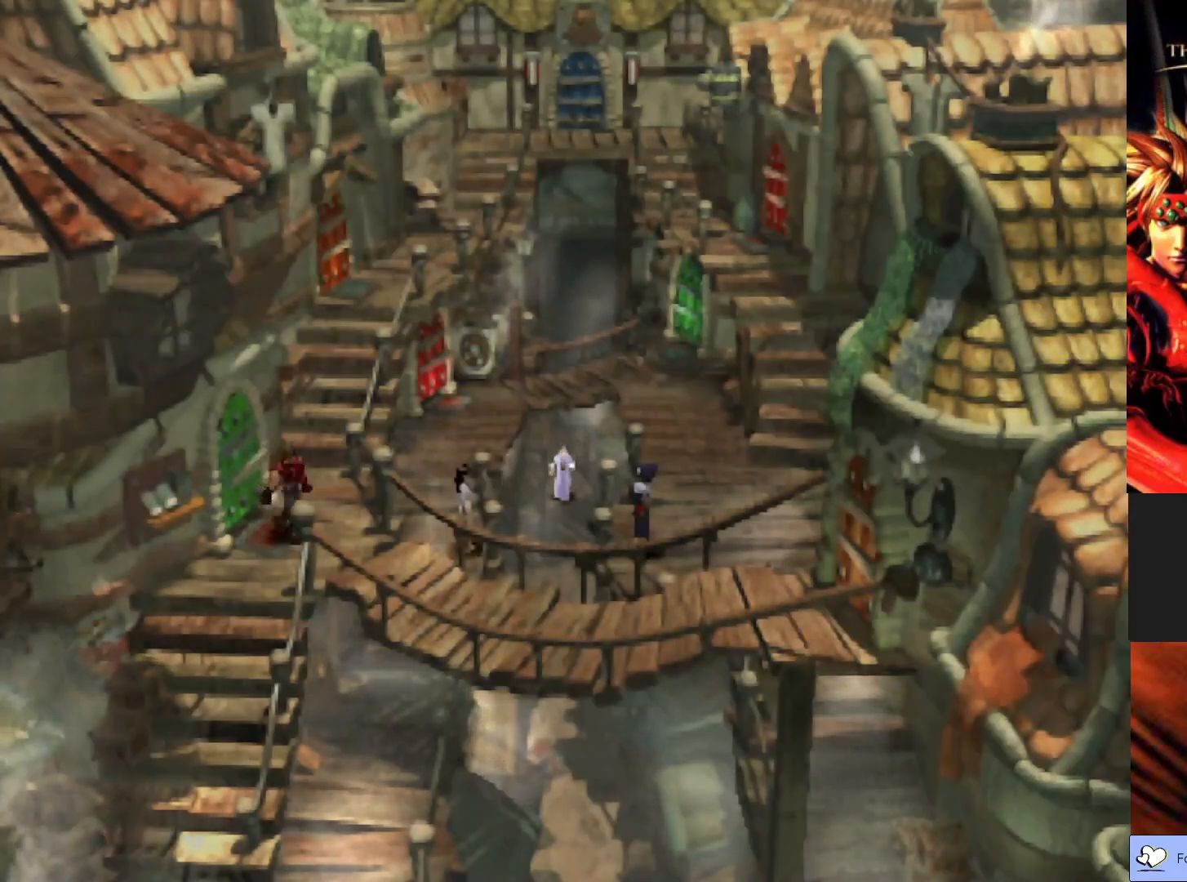
{"buttons": ["CIRCLE"], "left_stick": "down", "events": [[350, "left_stick", "down"], [433, "CIRCLE", "down"]]}
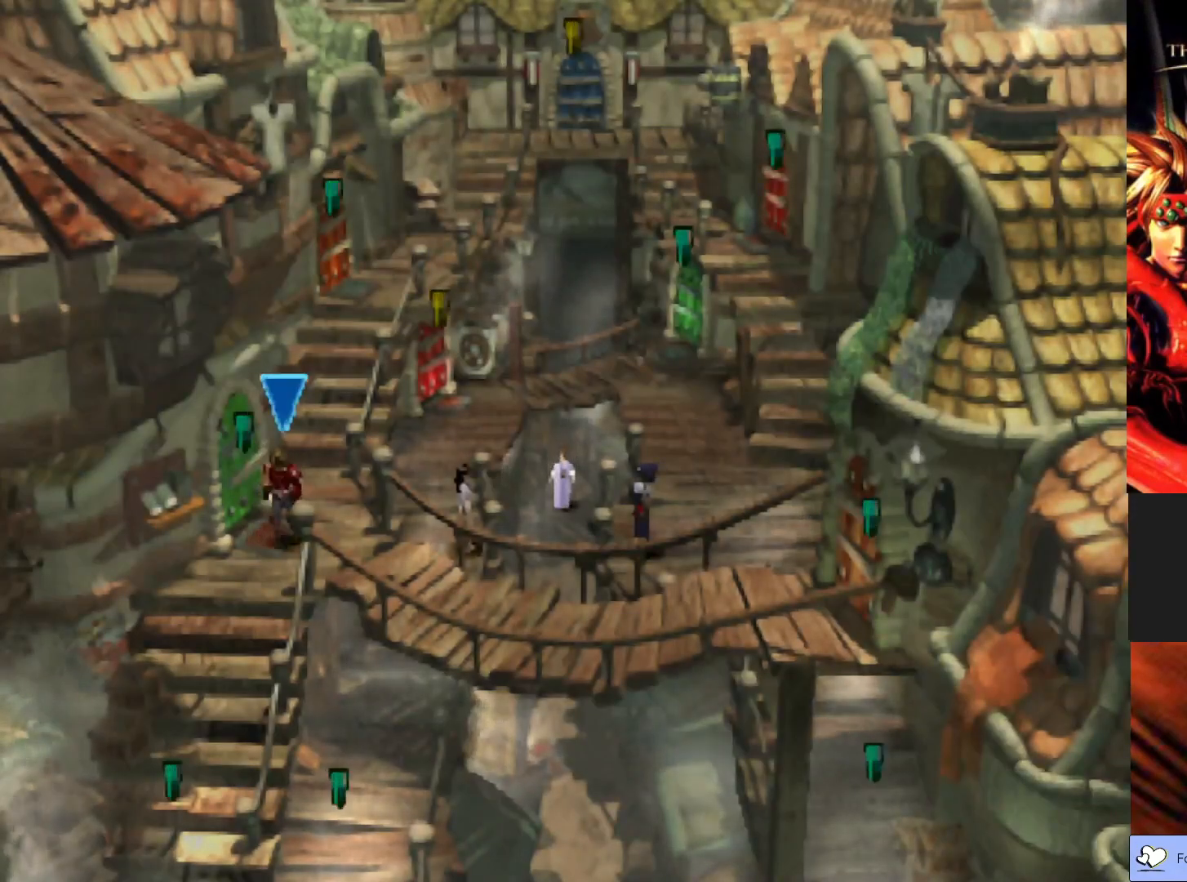
{"buttons": ["CIRCLE"], "left_stick": "down", "events": []}
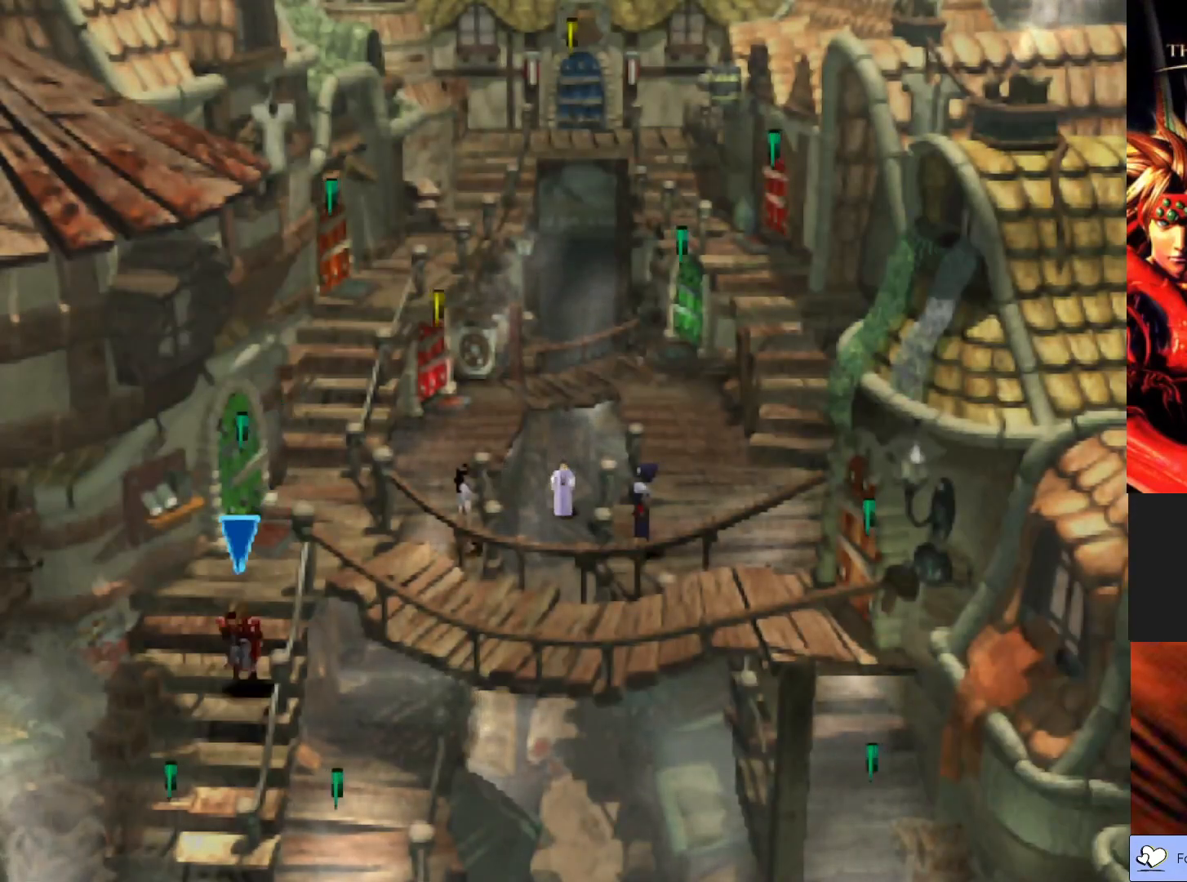
{"buttons": ["CIRCLE"], "left_stick": "down", "events": []}
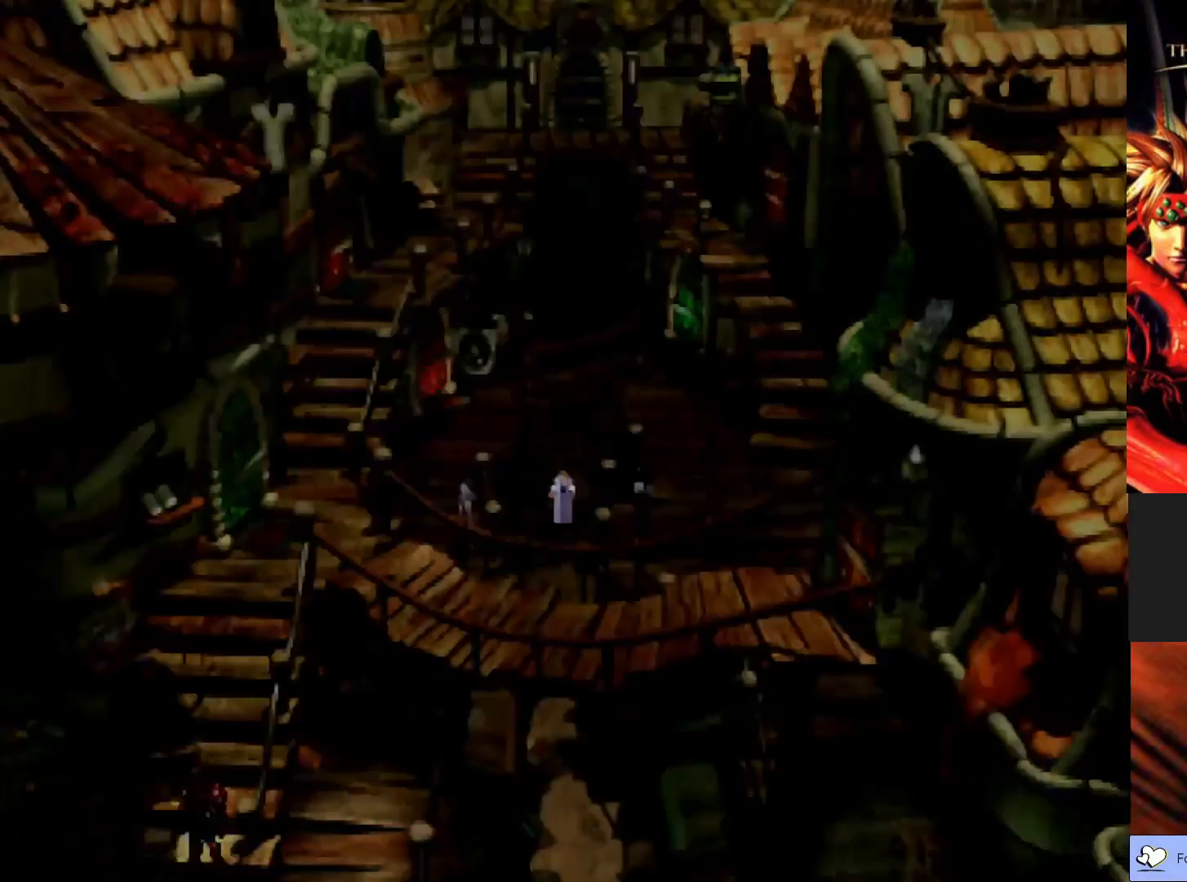
{"buttons": [], "left_stick": "center", "events": [[217, "CIRCLE", "up"], [317, "left_stick", "center"]]}
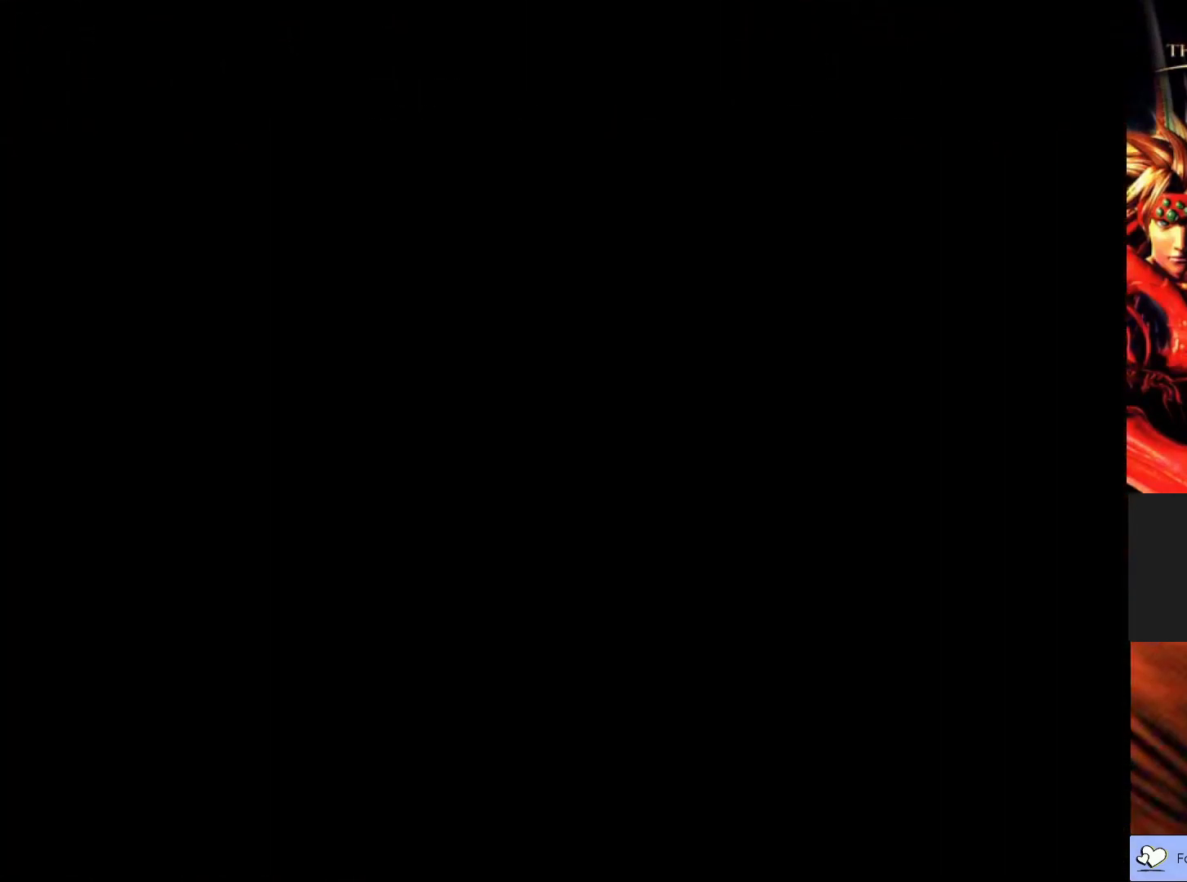
{"buttons": [], "left_stick": "center", "events": []}
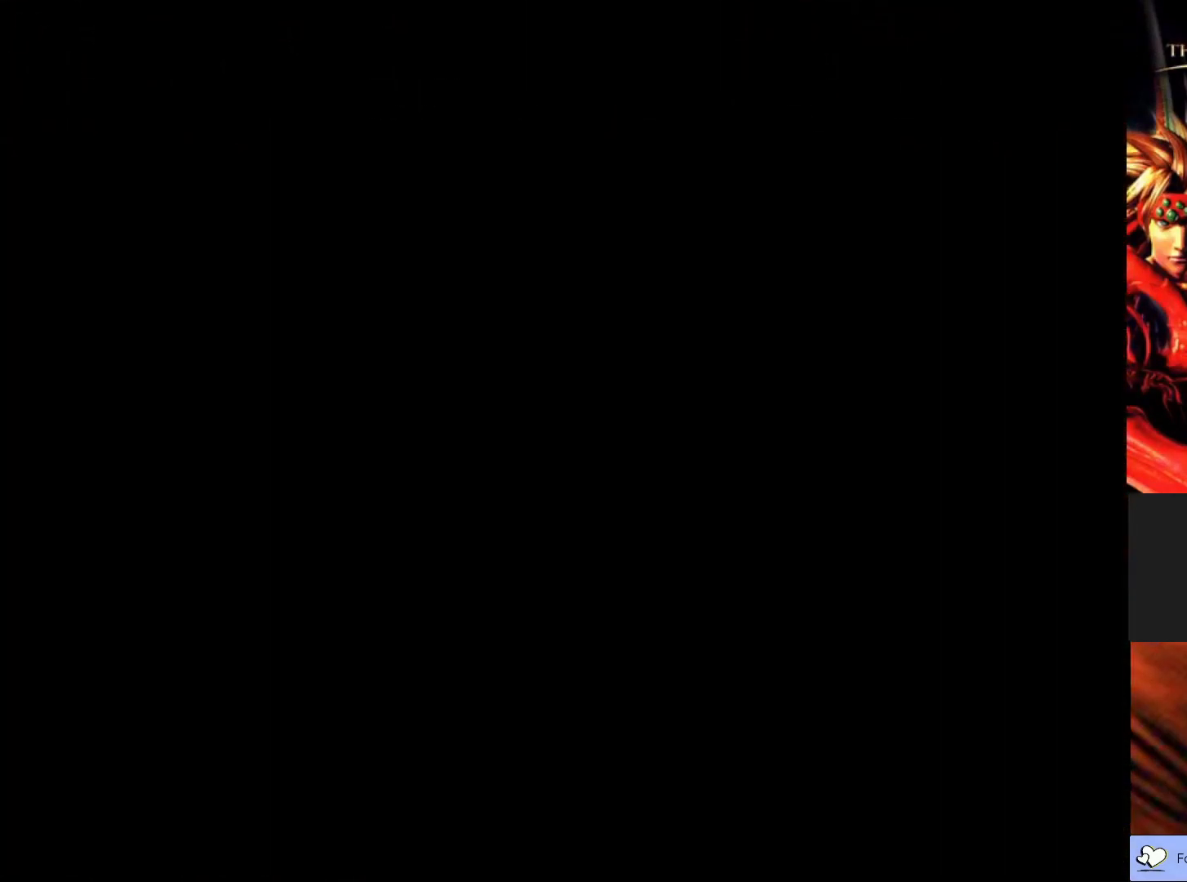
{"buttons": [], "left_stick": "center", "events": []}
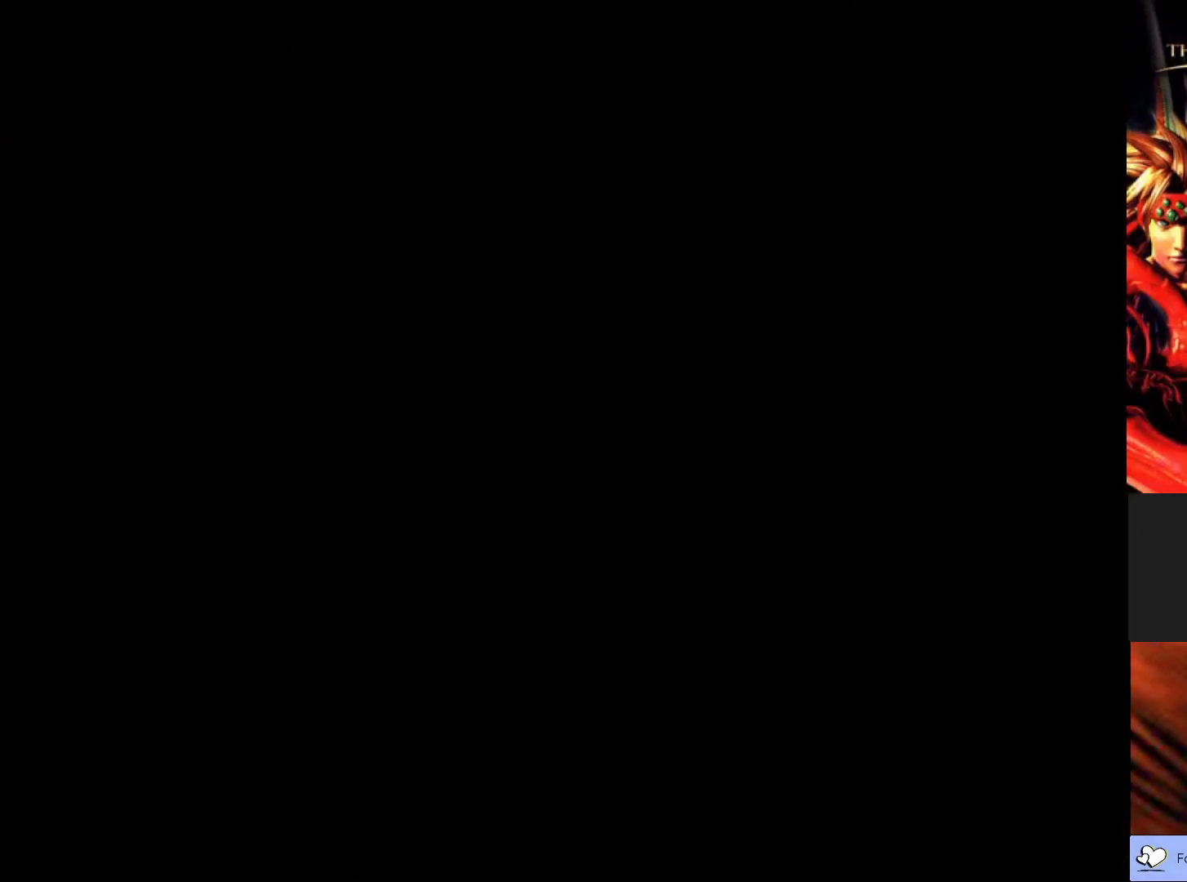
{"buttons": [], "left_stick": "down-left", "events": [[200, "left_stick", "down"], [300, "left_stick", "down-left"]]}
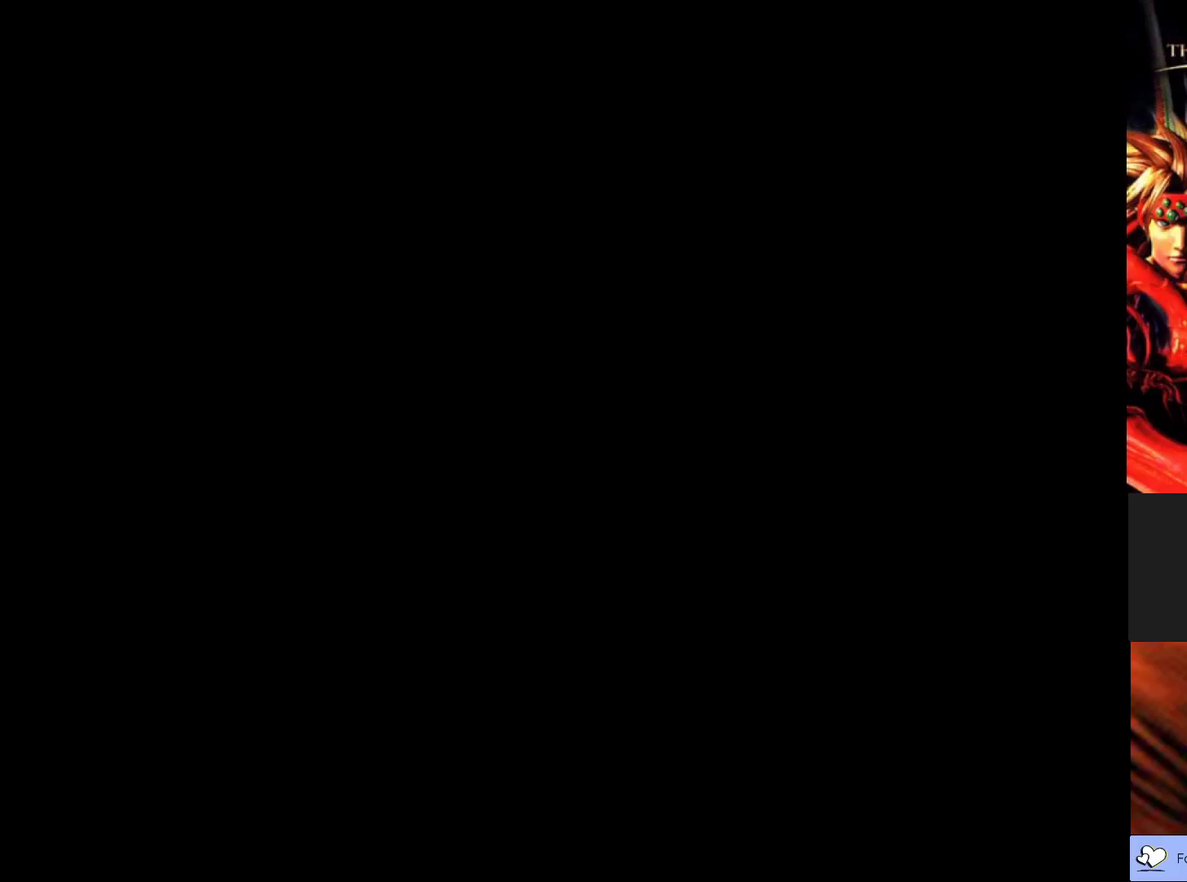
{"buttons": [], "left_stick": "center", "events": [[250, "left_stick", "down"], [367, "left_stick", "center"]]}
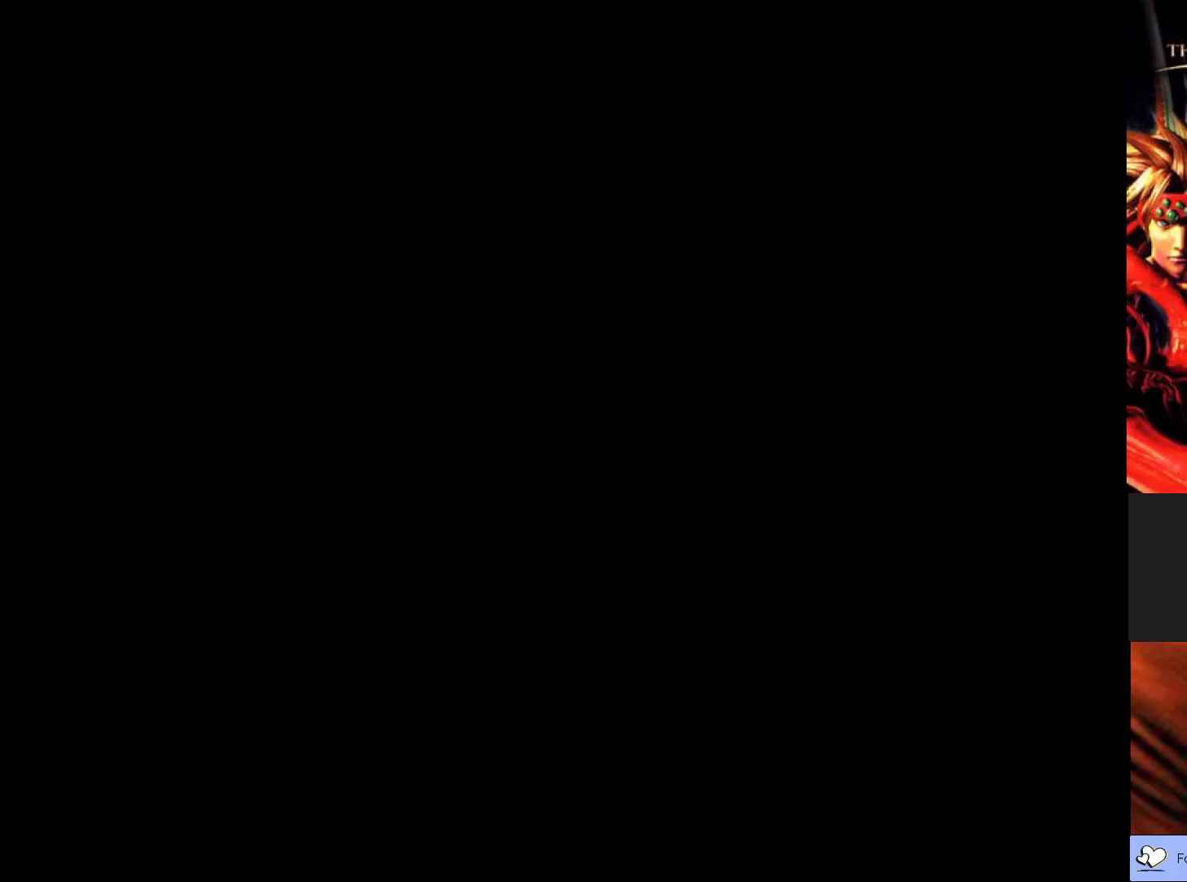
{"buttons": [], "left_stick": "center", "events": []}
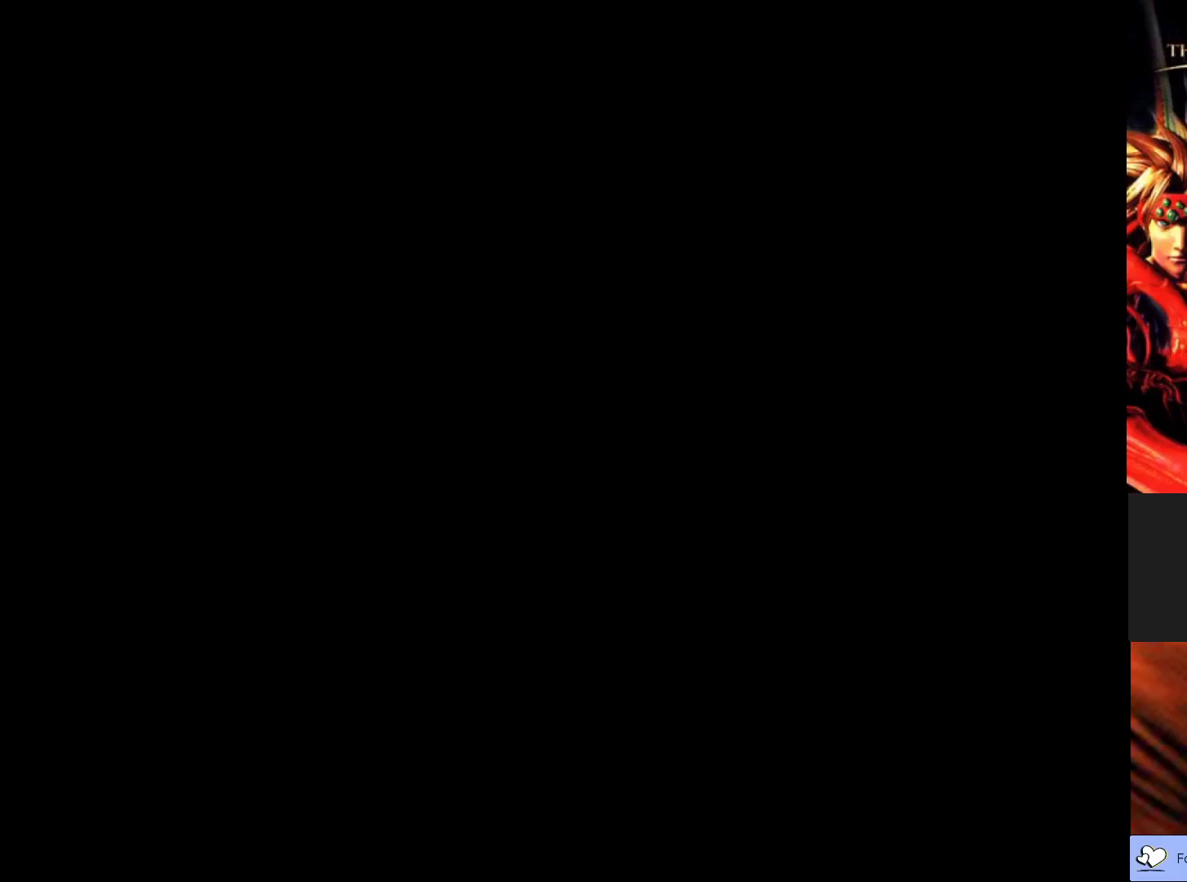
{"buttons": [], "left_stick": "down-left", "events": [[300, "left_stick", "down-left"]]}
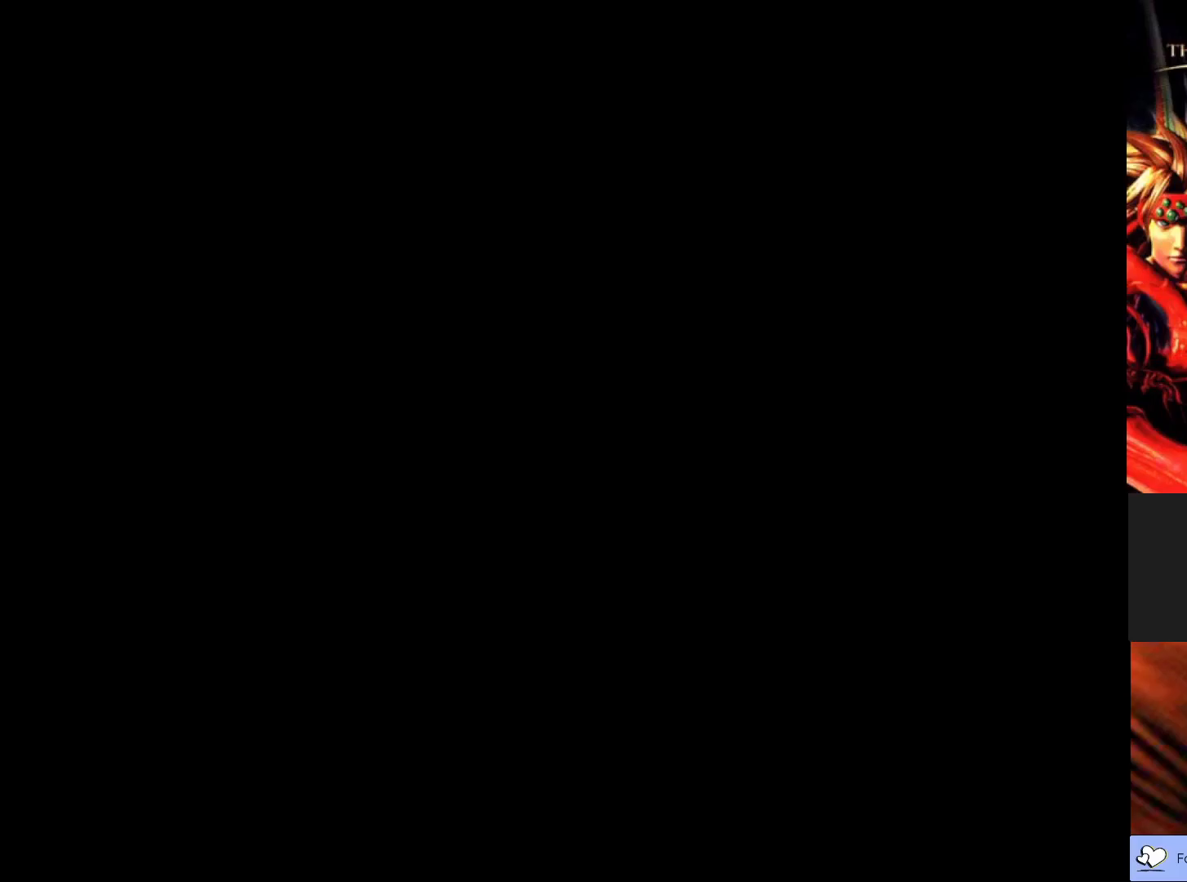
{"buttons": [], "left_stick": "down-left", "events": []}
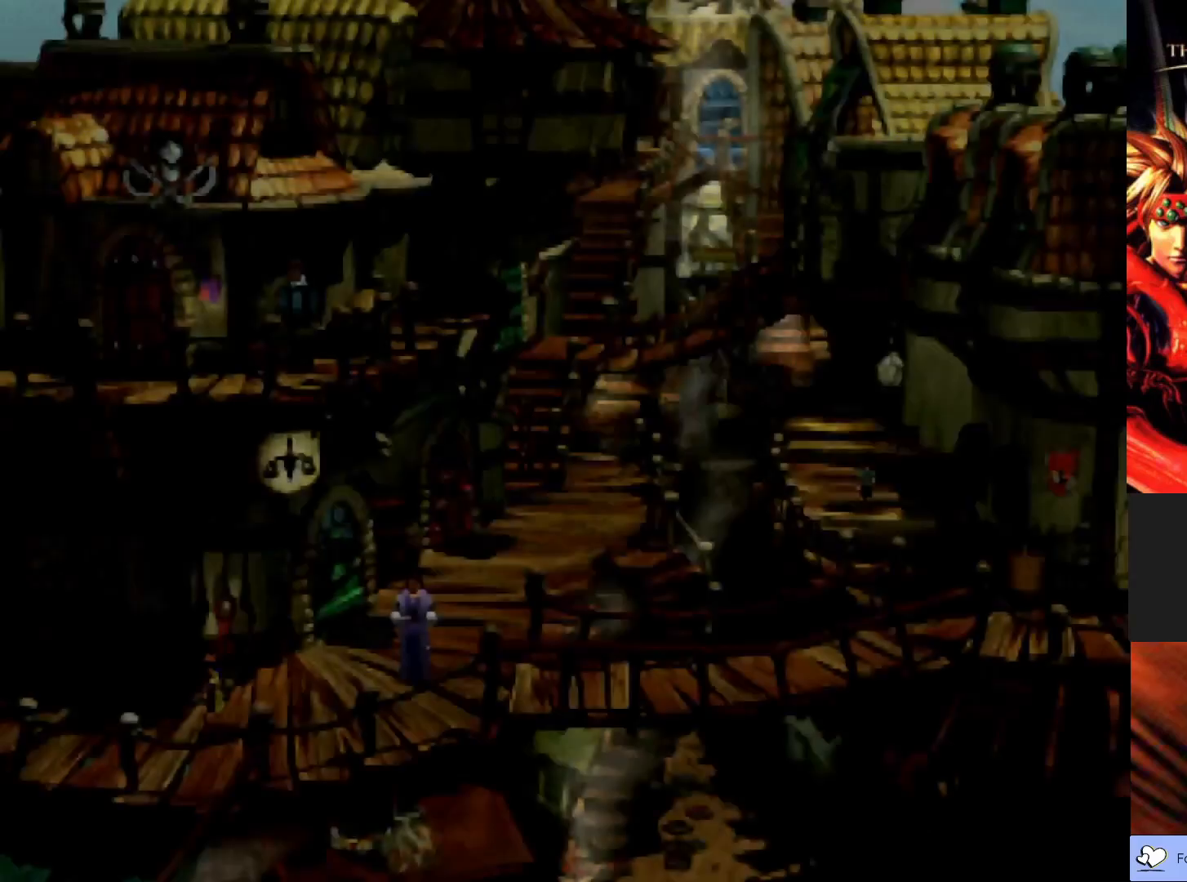
{"buttons": [], "left_stick": "down-left", "events": []}
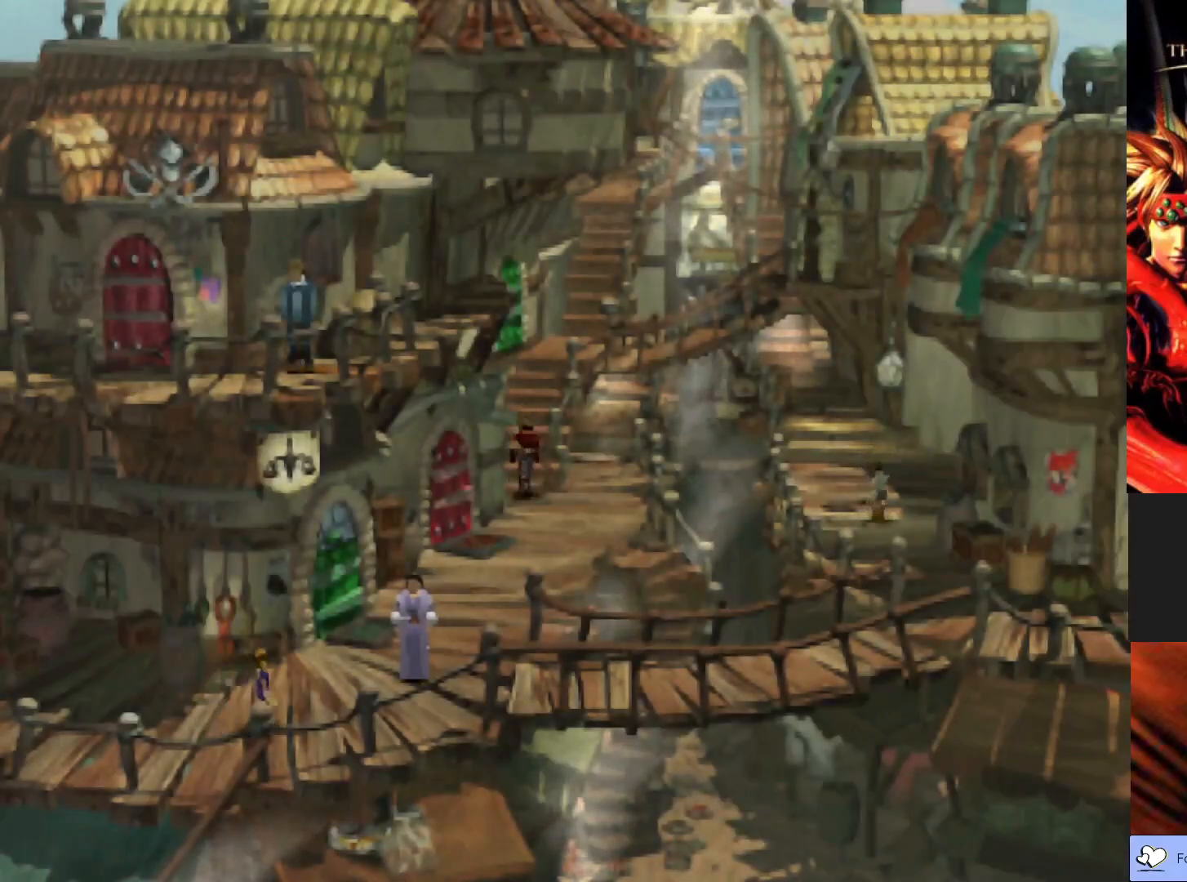
{"buttons": ["CIRCLE"], "left_stick": "down-left", "events": [[33, "CIRCLE", "down"]]}